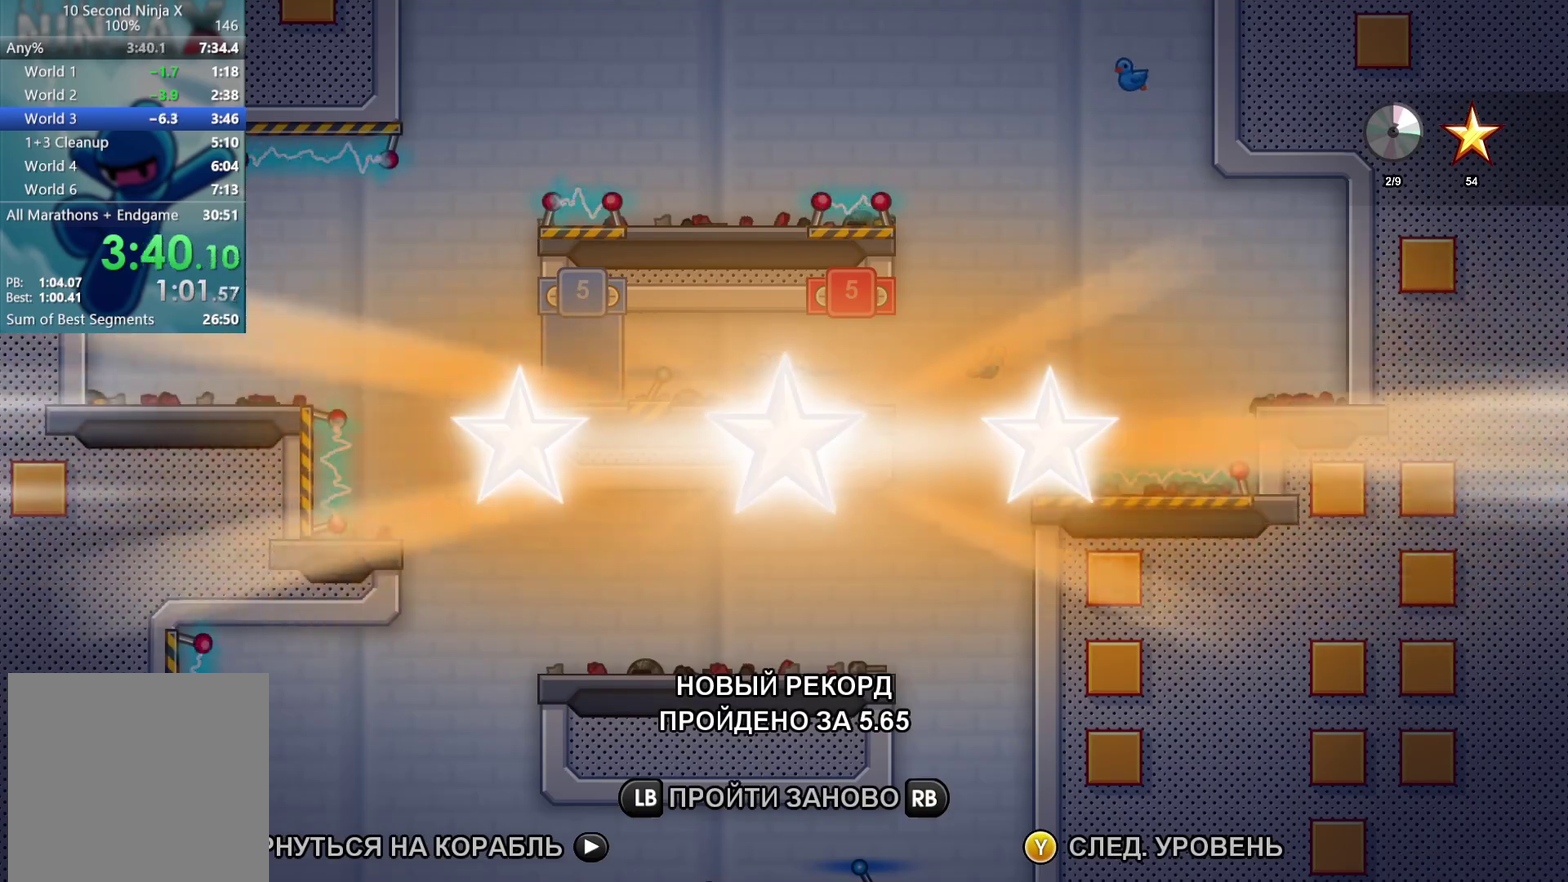
Gameplay with a controller (Xbox layout); each line is a JSON object with the inputs held at the frame after it. "events" lists button and stick changes between this image and that frame as [ms after this image, input, new state], when the widget could be followed in between. Not read: R2 R3 right_stick.
{"buttons": [], "left_stick": "up-right"}
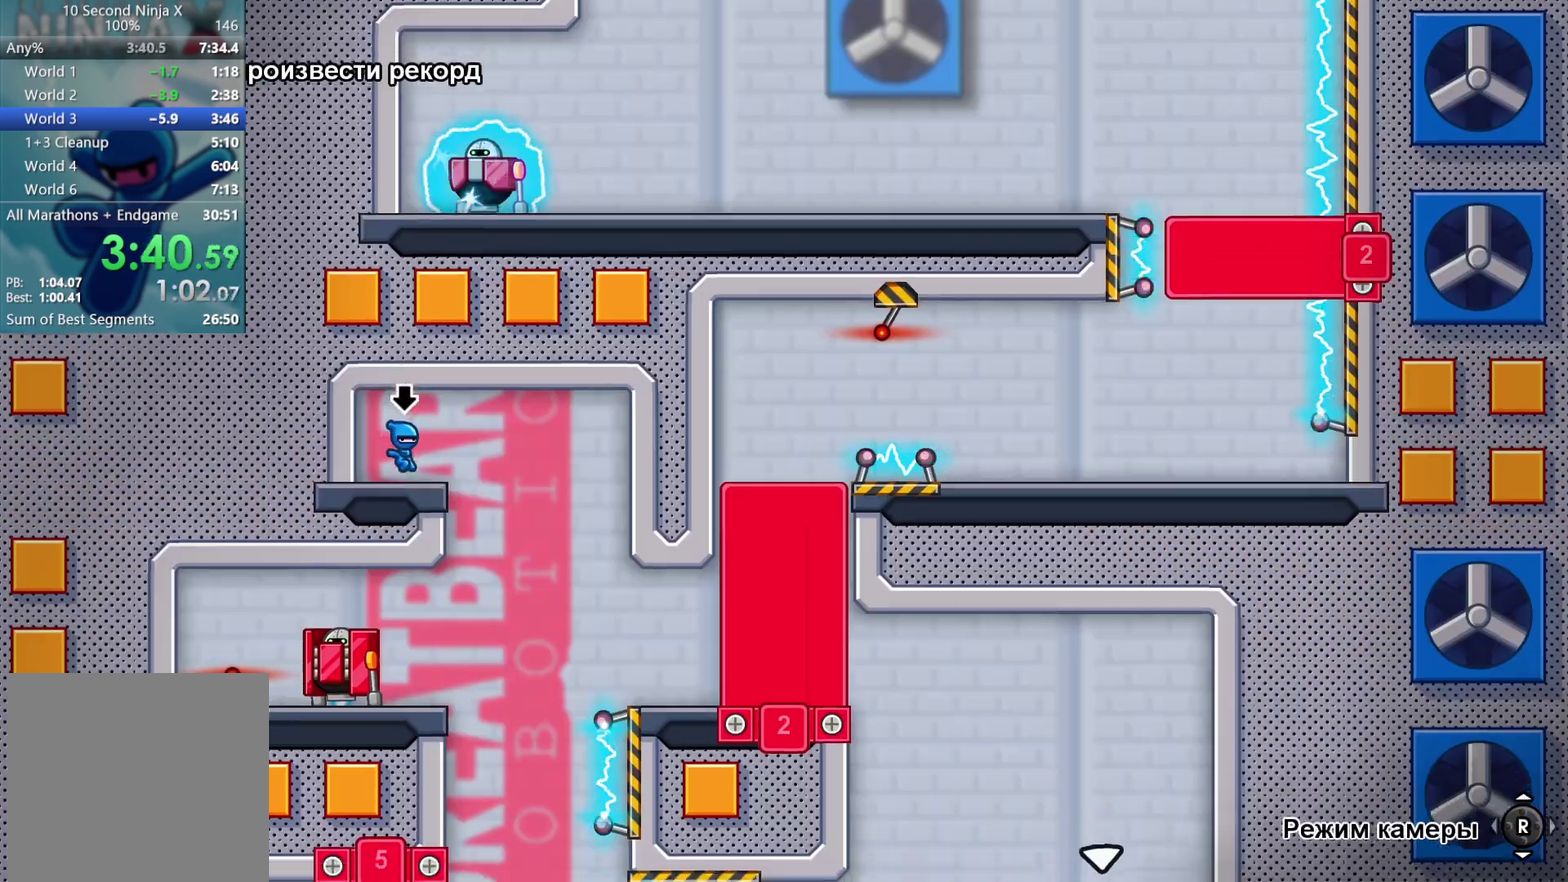
{"buttons": [], "left_stick": "center", "events": [[333, "left_stick", "up-left"], [450, "left_stick", "center"]]}
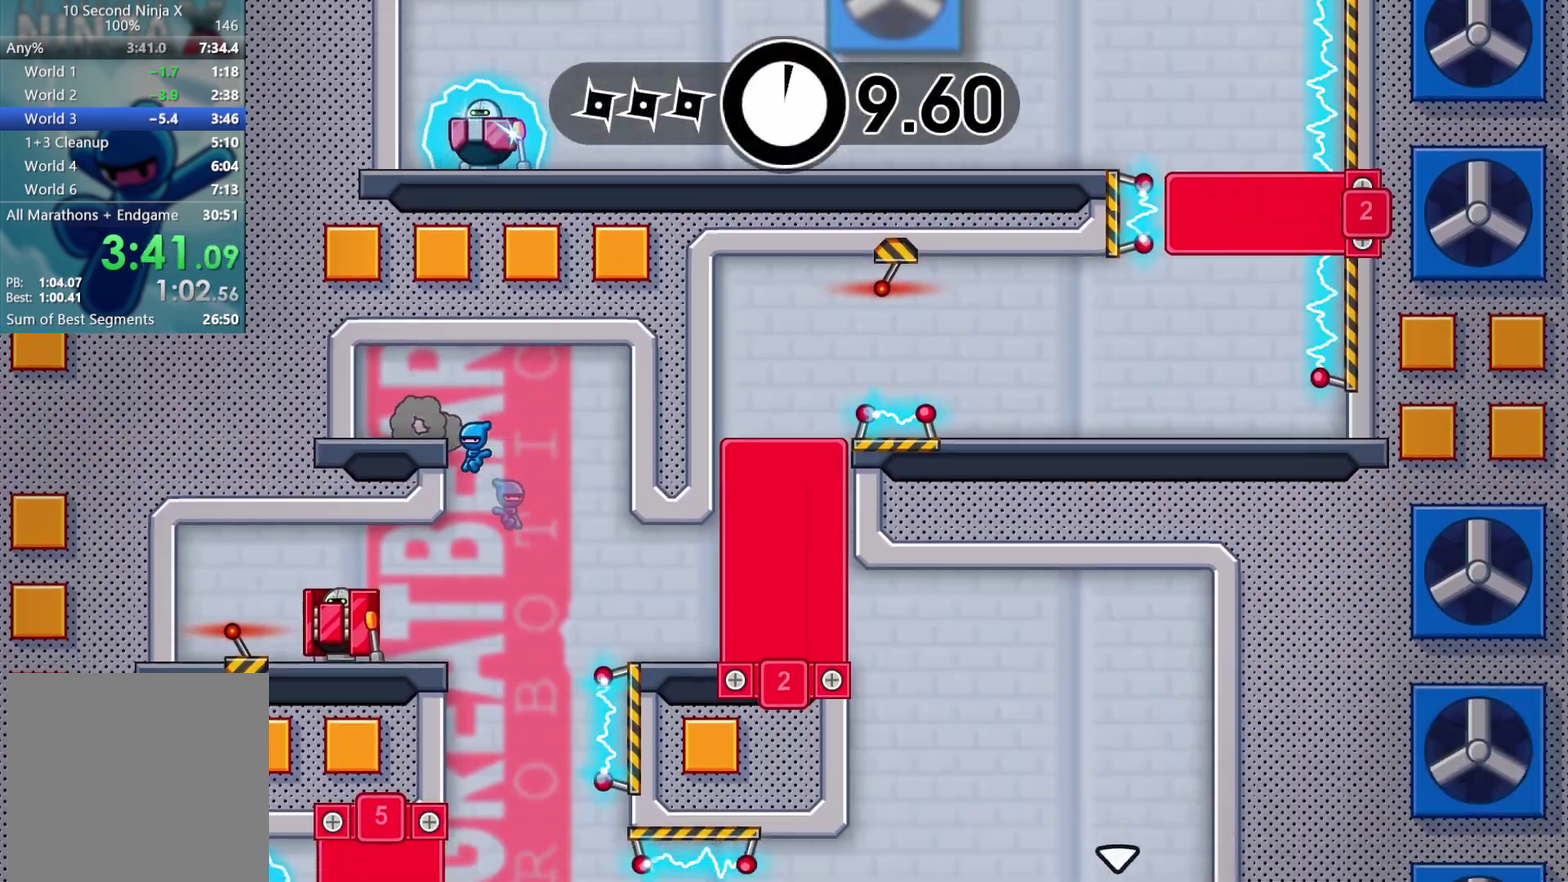
{"buttons": [], "left_stick": "right", "events": [[183, "X", "down"], [267, "X", "up"], [333, "left_stick", "right"]]}
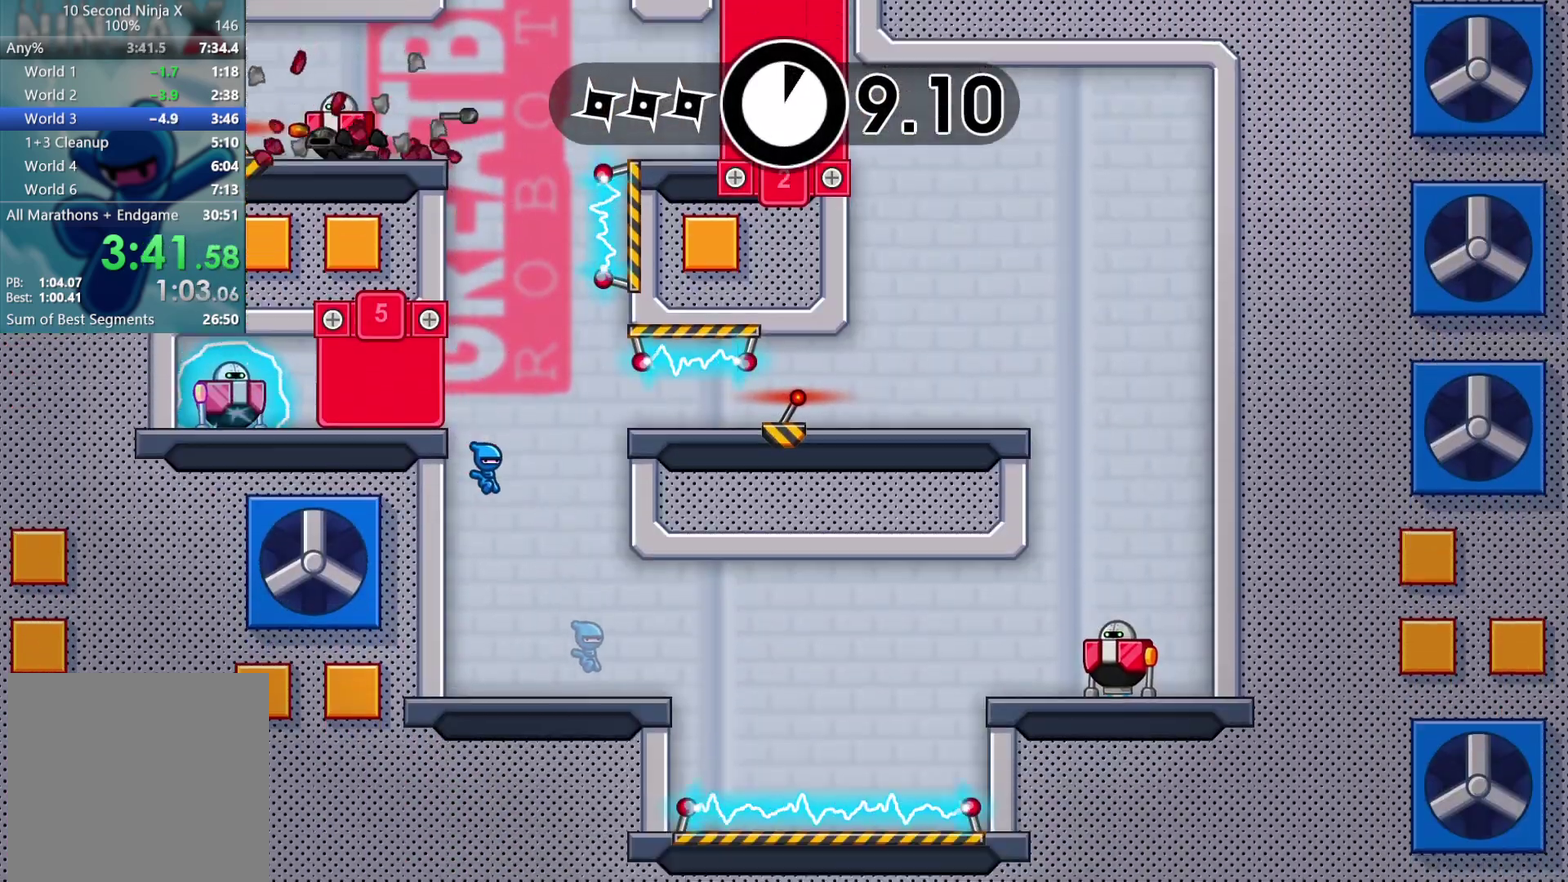
{"buttons": [], "left_stick": "right", "events": [[400, "A", "down"], [467, "A", "up"]]}
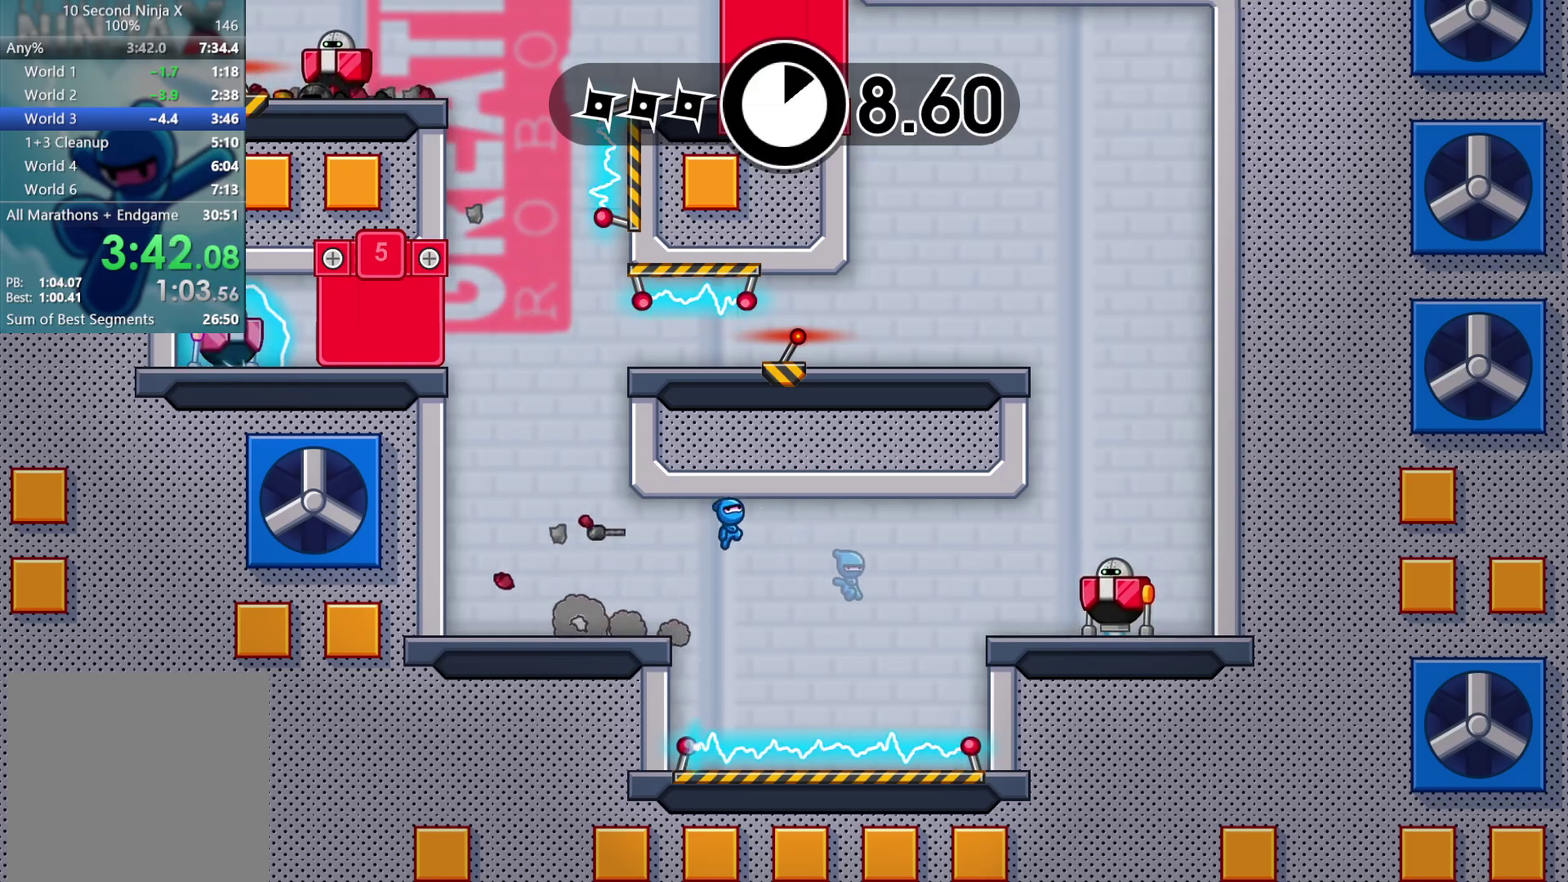
{"buttons": [], "left_stick": "right", "events": [[183, "A", "down"], [283, "A", "up"]]}
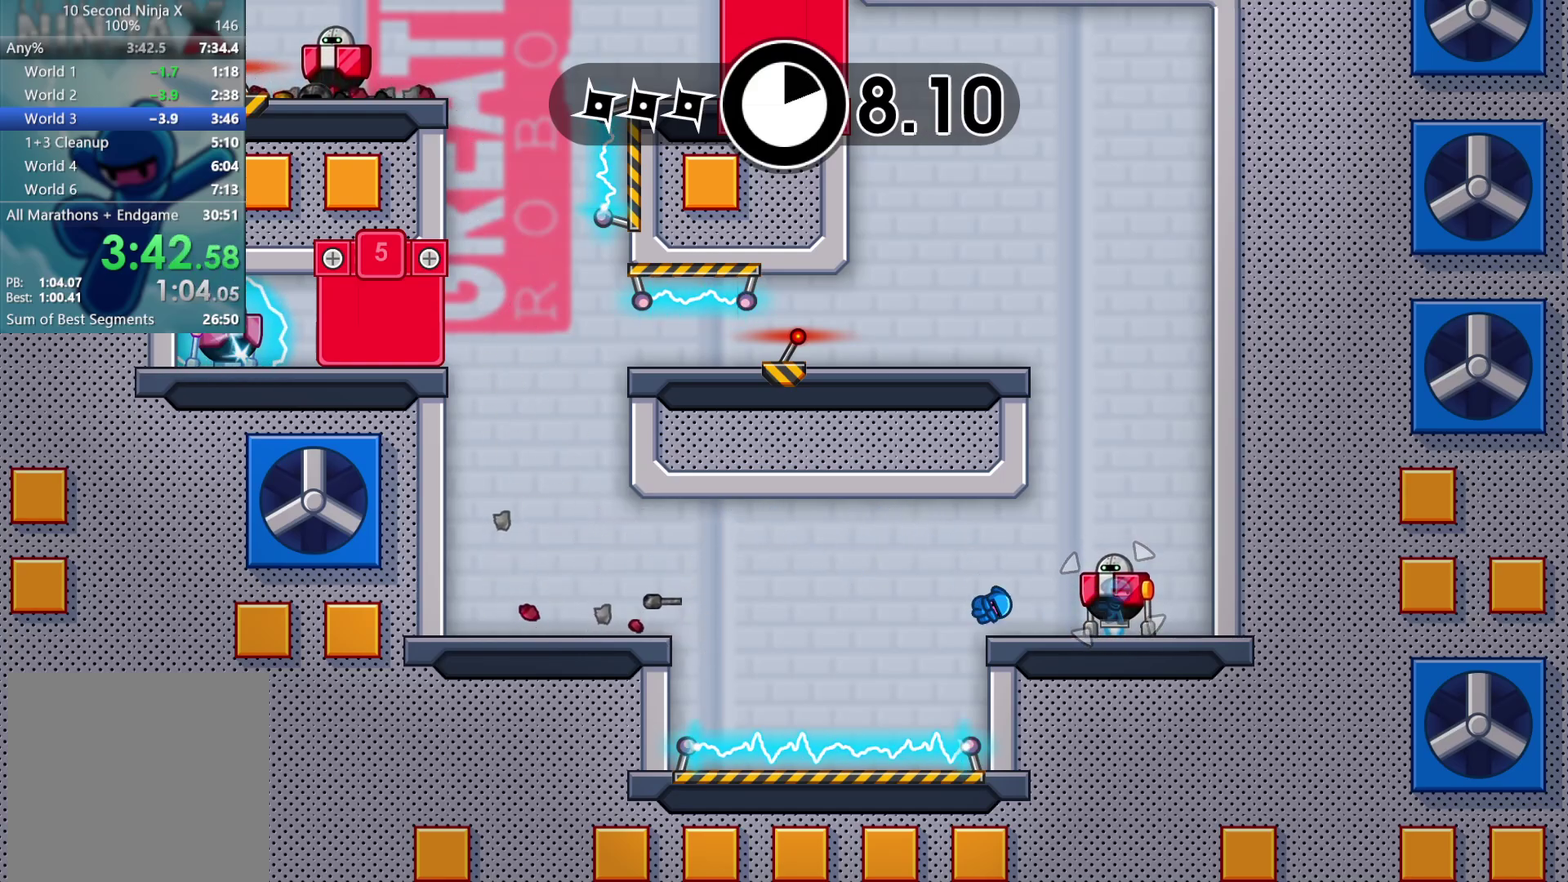
{"buttons": ["A"], "left_stick": "left", "events": [[17, "X", "down"], [133, "X", "up"], [233, "left_stick", "center"], [250, "A", "down"], [283, "left_stick", "left"], [350, "A", "up"], [450, "A", "down"]]}
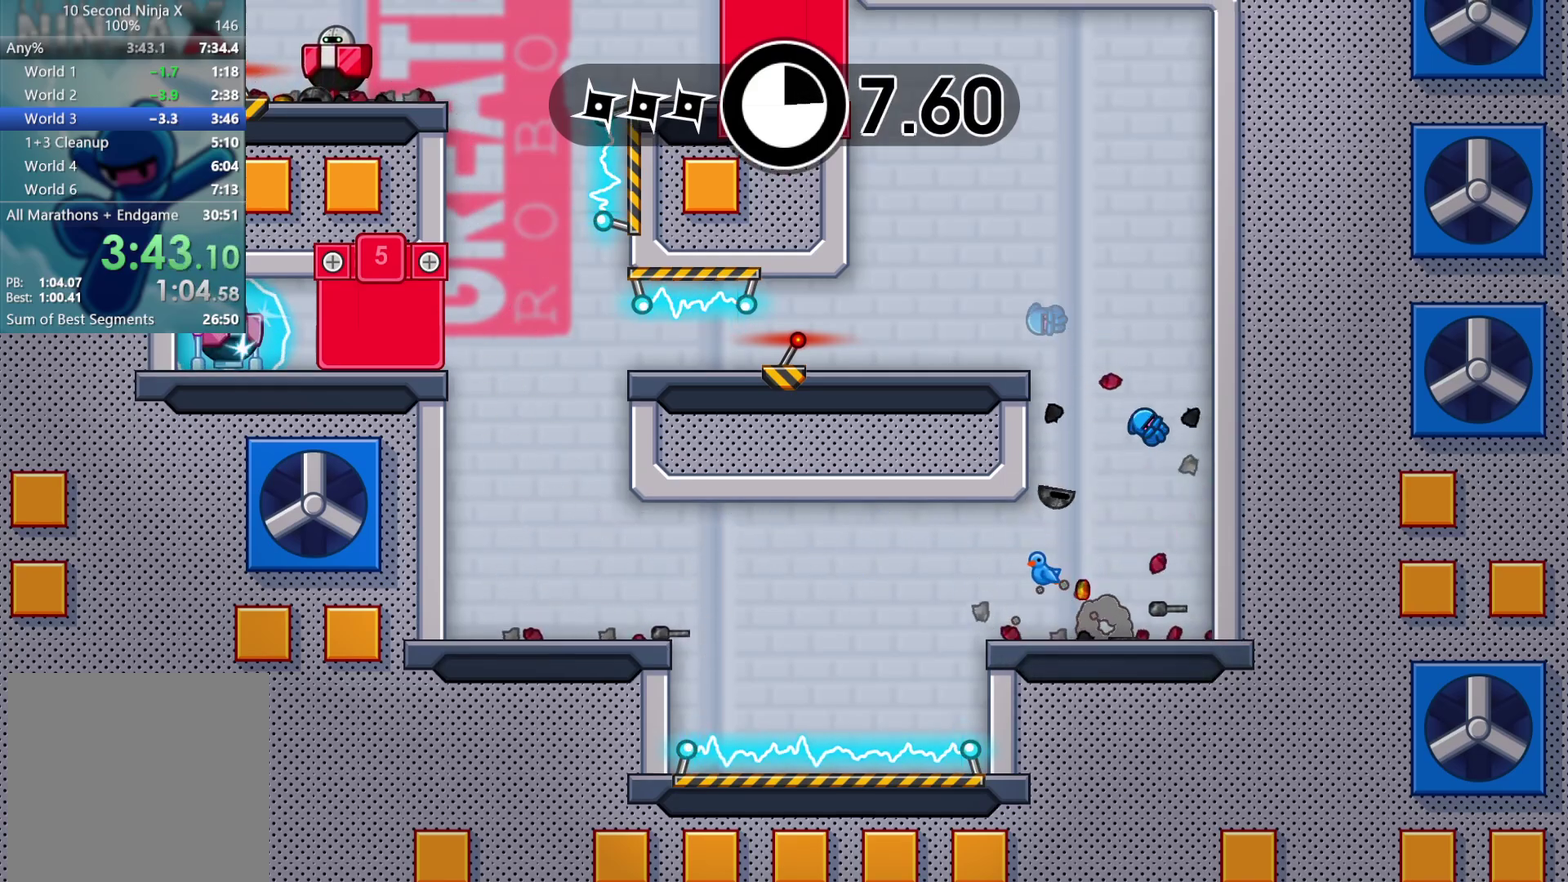
{"buttons": [], "left_stick": "center", "events": [[67, "A", "up"], [350, "left_stick", "center"], [383, "B", "down"], [467, "B", "up"]]}
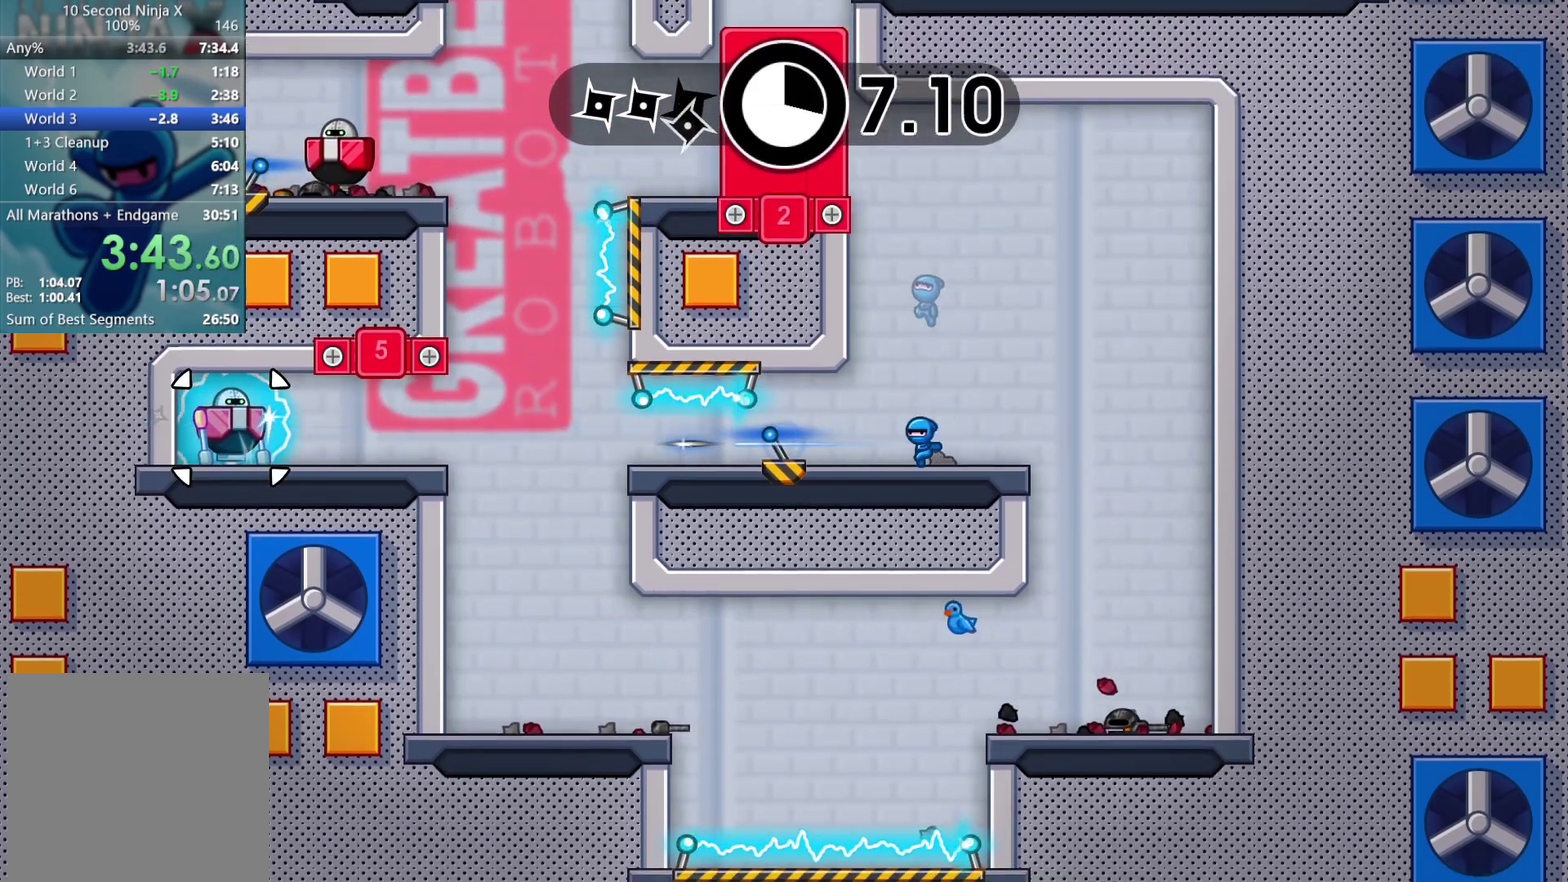
{"buttons": [], "left_stick": "left", "events": [[100, "A", "down"], [217, "A", "up"], [267, "left_stick", "left"], [283, "A", "down"], [433, "A", "up"]]}
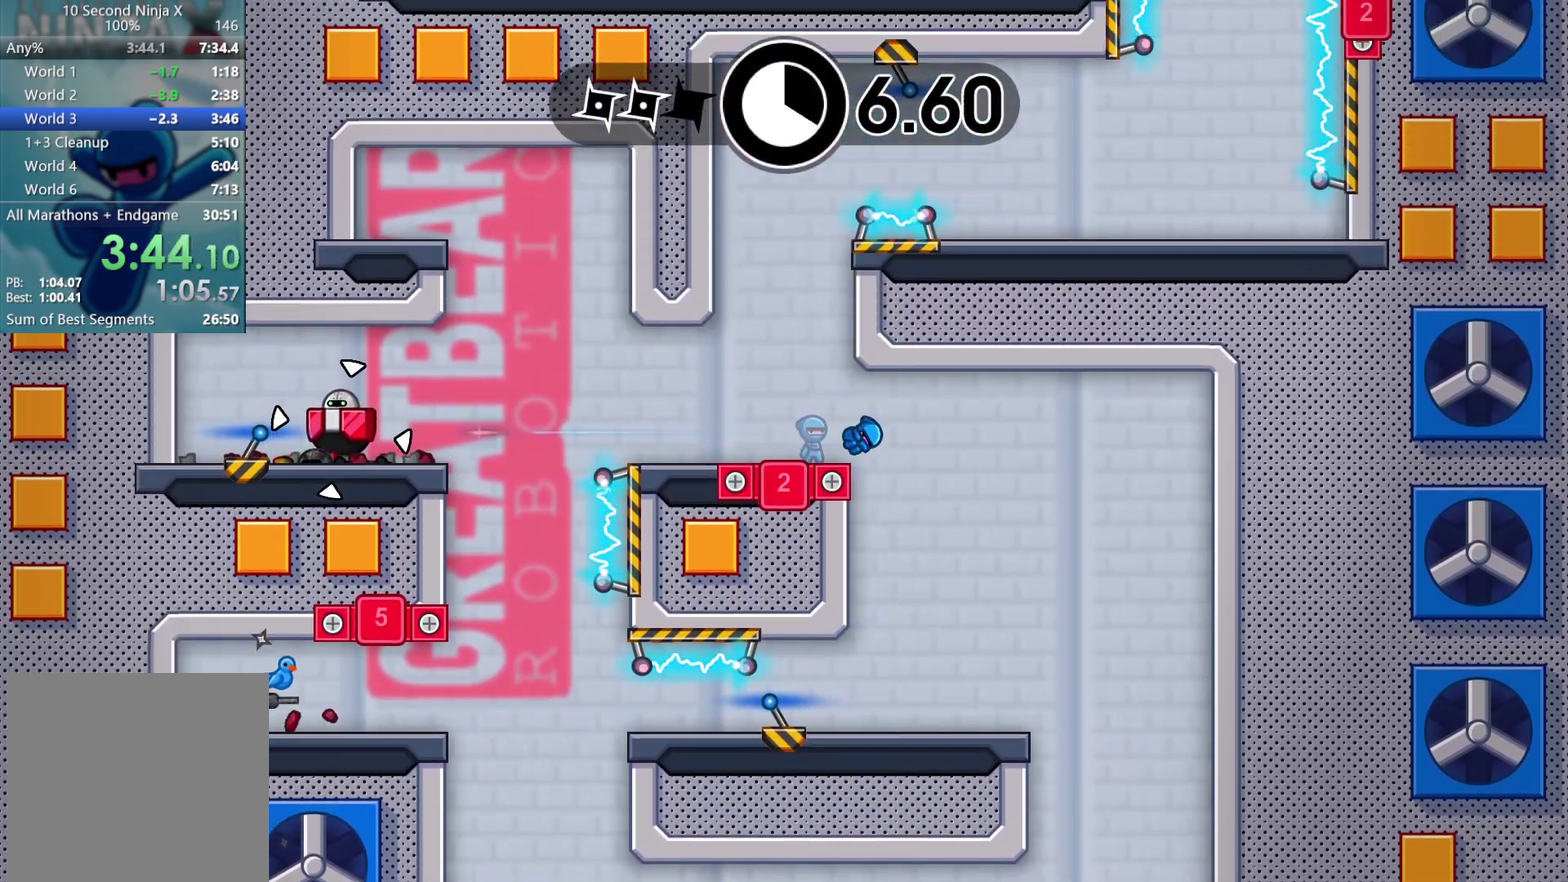
{"buttons": [], "left_stick": "right", "events": [[17, "left_stick", "center"], [117, "B", "down"], [200, "B", "up"], [383, "left_stick", "right"]]}
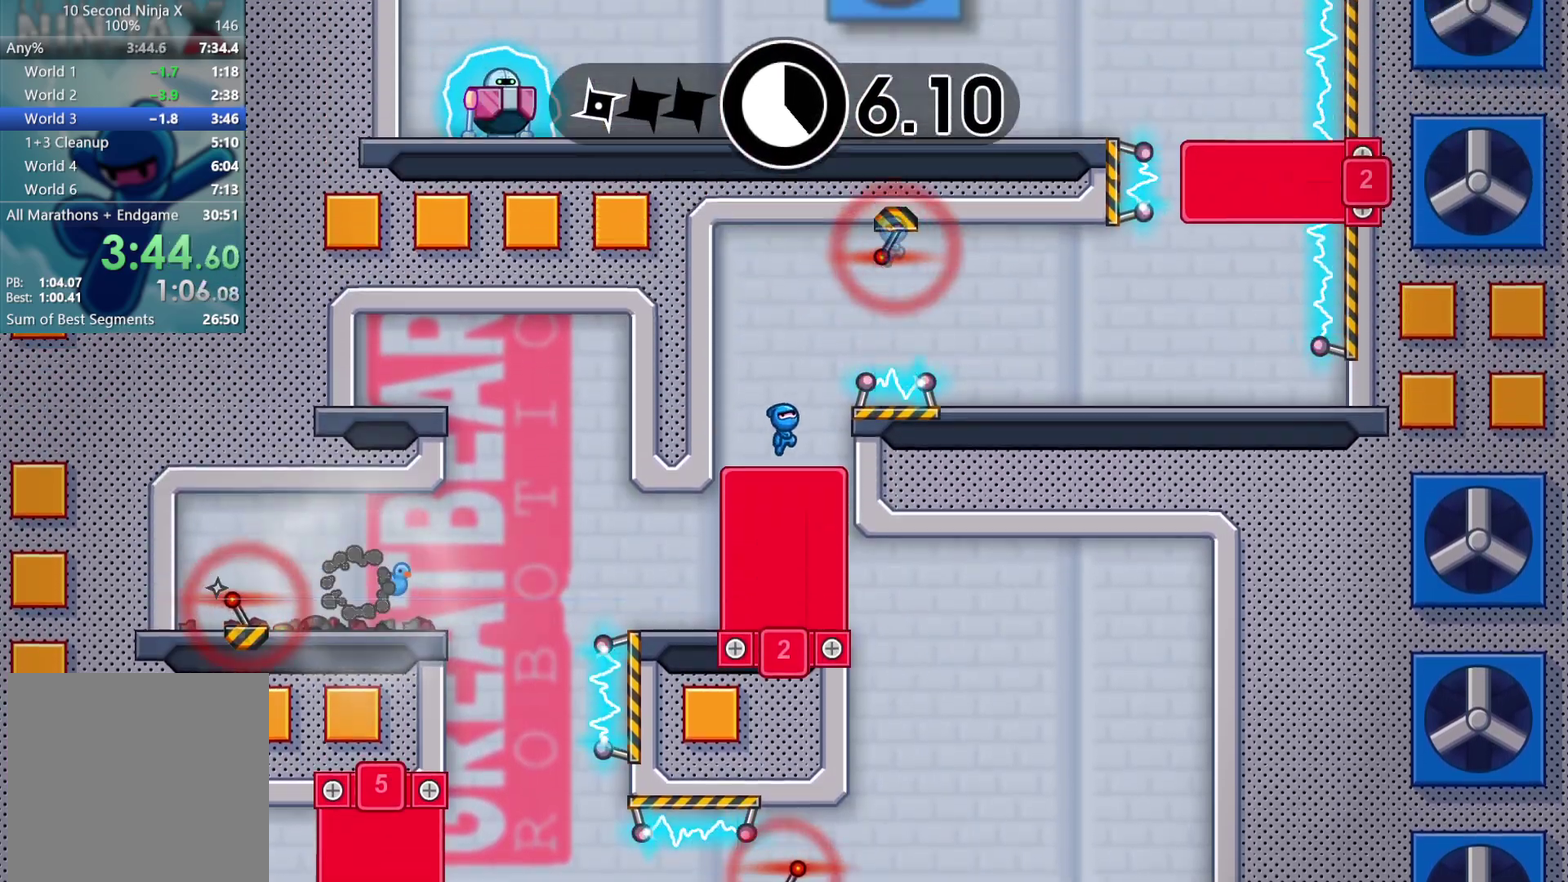
{"buttons": [], "left_stick": "right", "events": []}
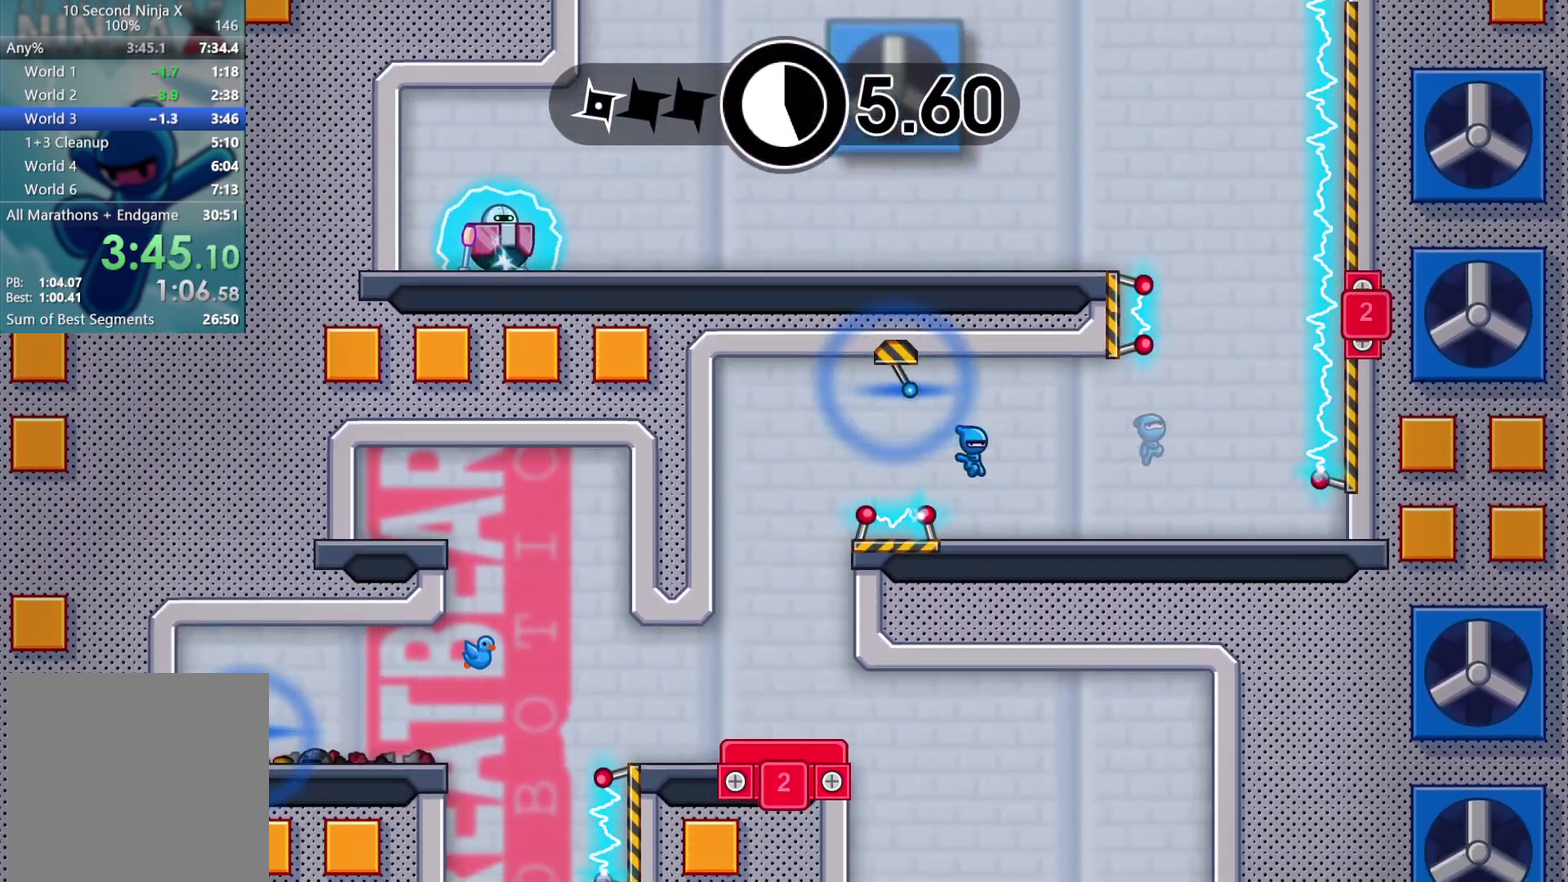
{"buttons": ["A"], "left_stick": "left", "events": [[250, "A", "down"], [383, "A", "up"], [383, "left_stick", "left"], [450, "A", "down"]]}
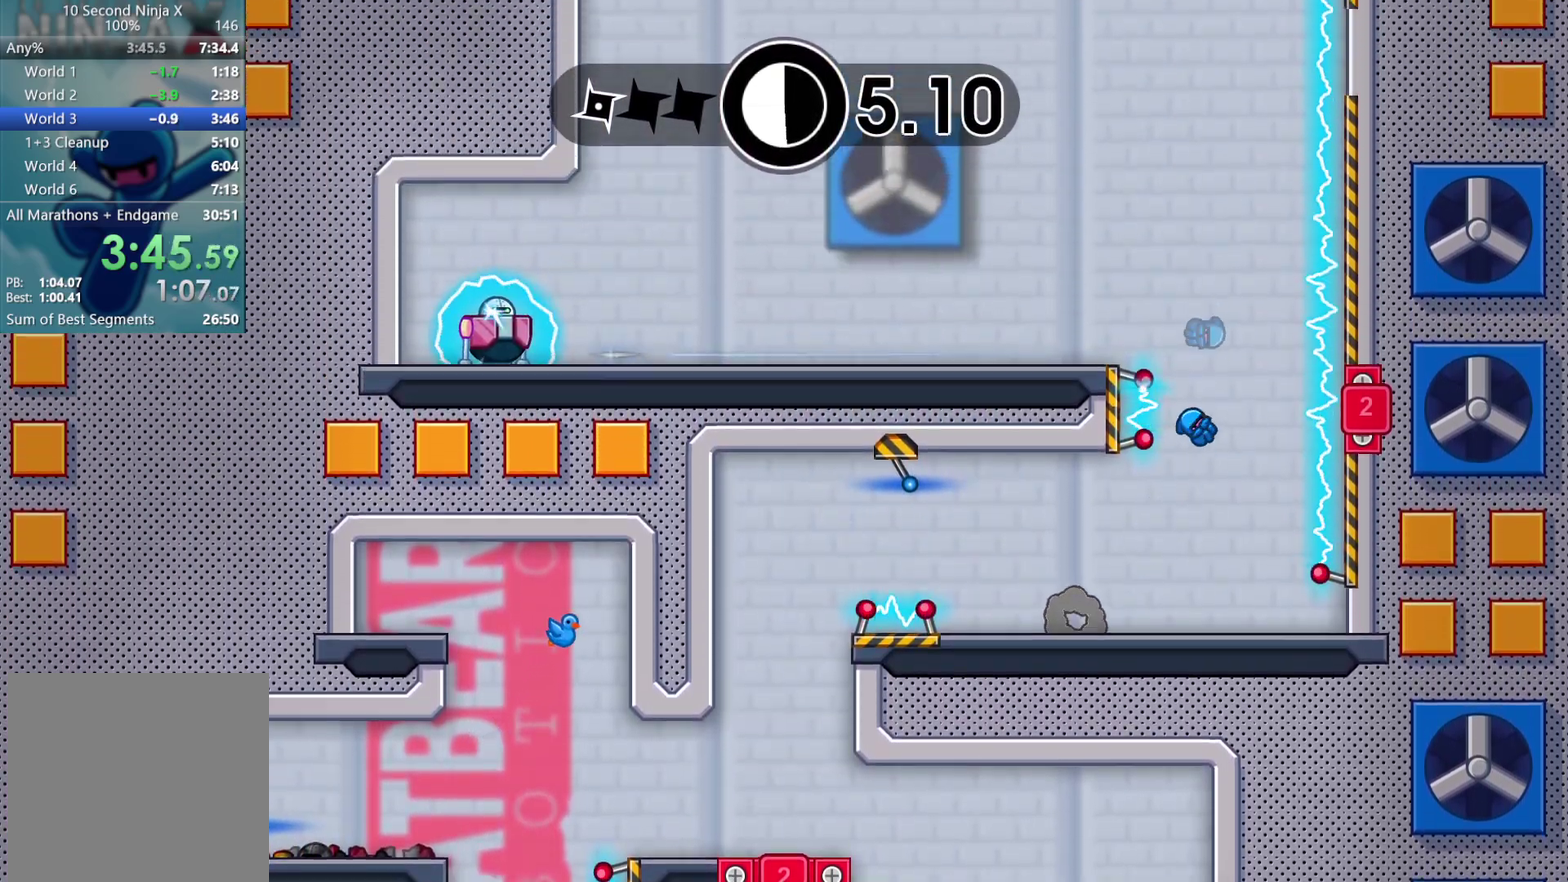
{"buttons": [], "left_stick": "center", "events": [[50, "A", "up"], [67, "left_stick", "center"], [167, "B", "down"], [250, "B", "up"]]}
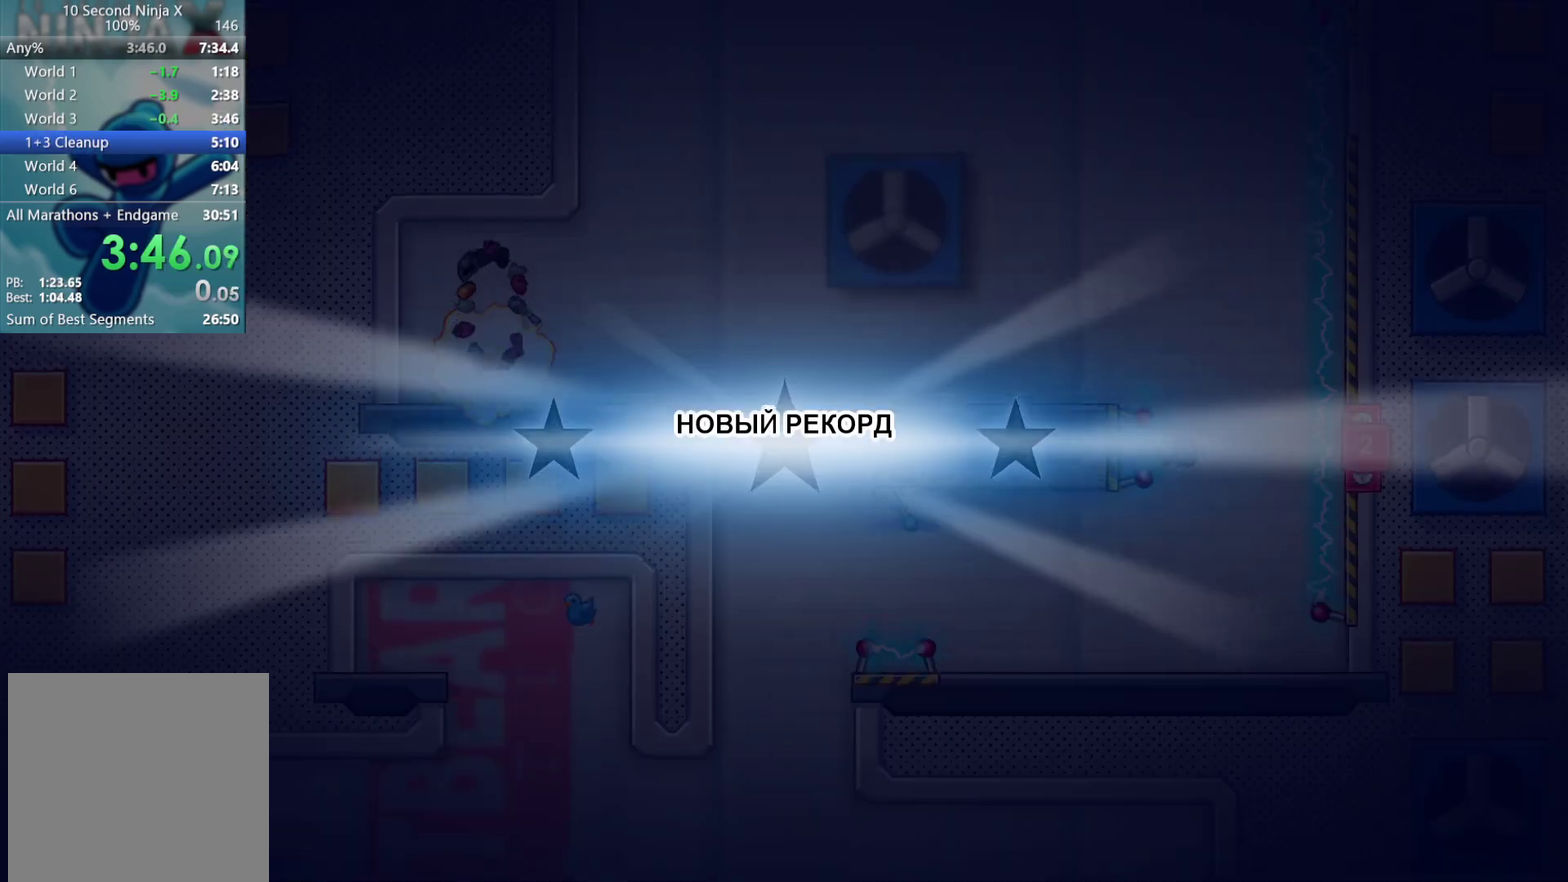
{"buttons": ["Y"], "left_stick": "right", "events": [[67, "START", "down"], [183, "START", "up"], [333, "Y", "down"], [433, "left_stick", "right"]]}
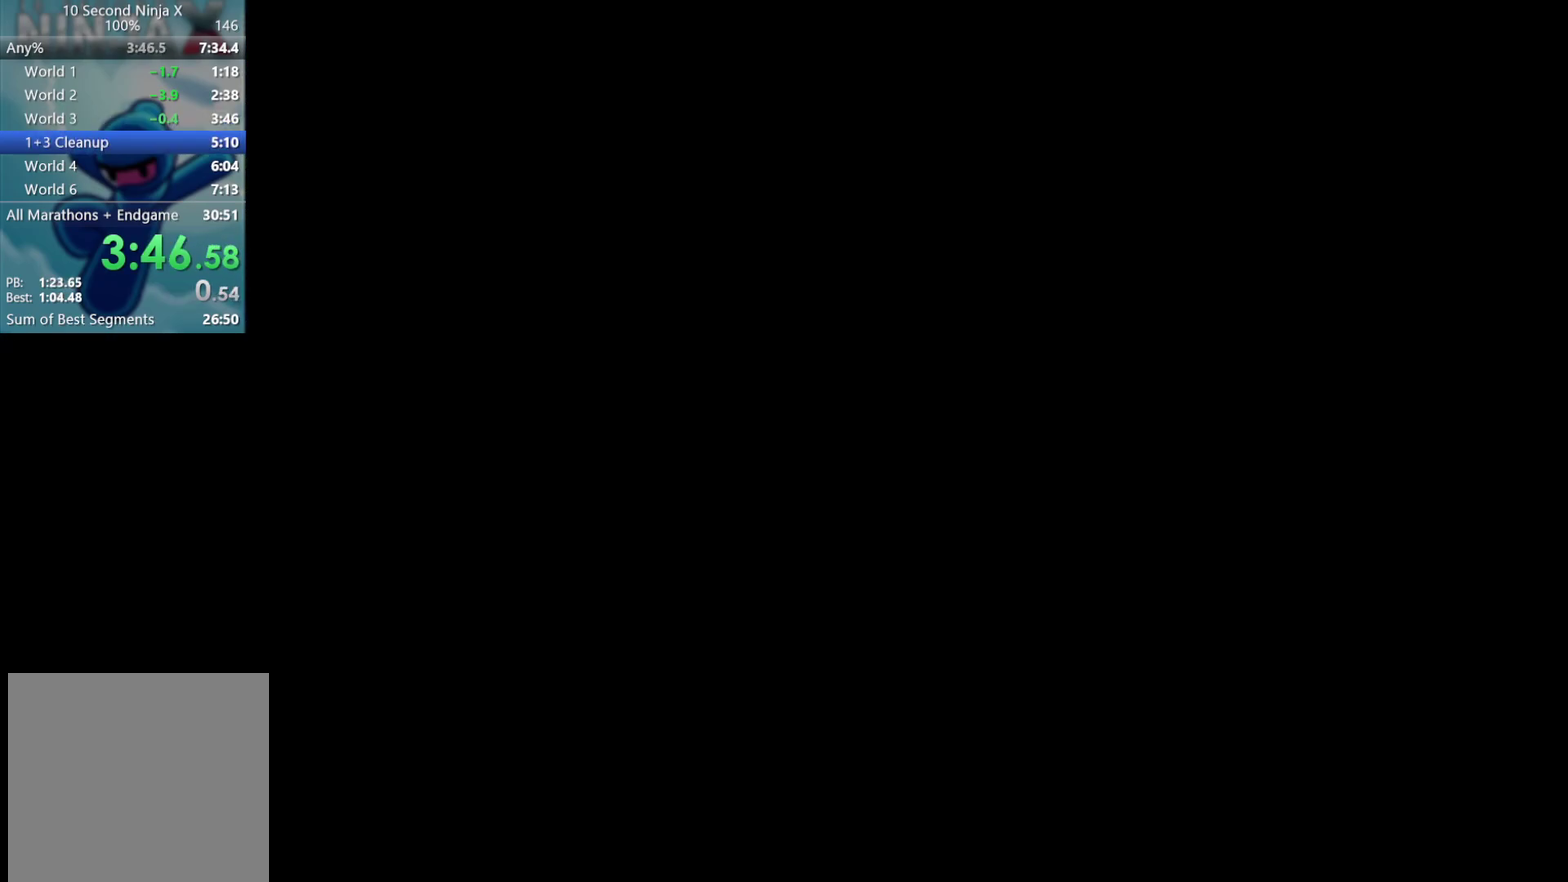
{"buttons": ["Y"], "left_stick": "right", "events": []}
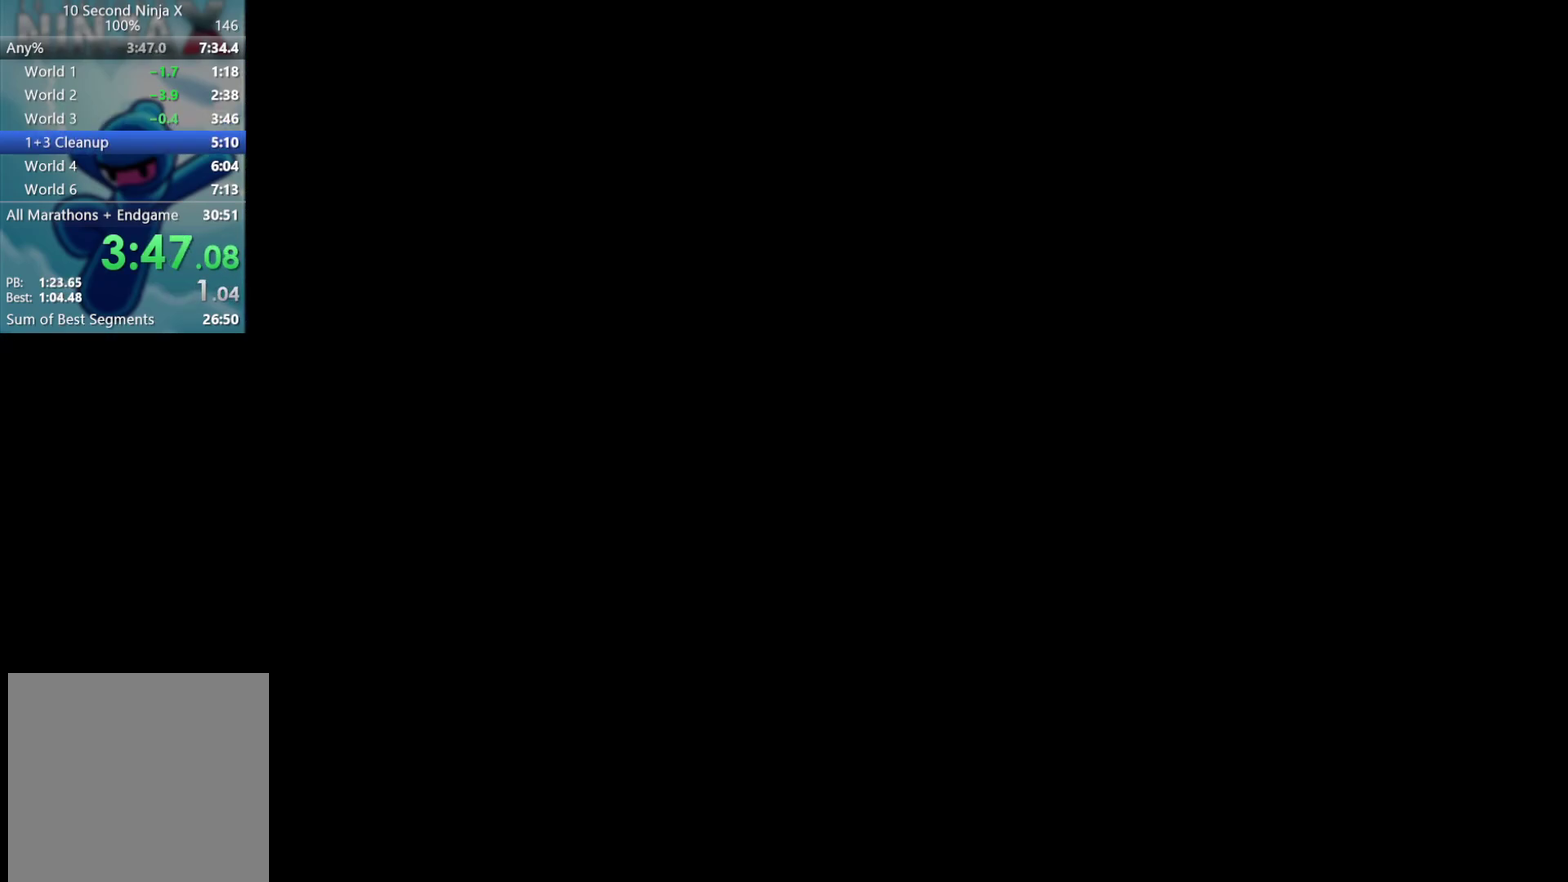
{"buttons": ["Y"], "left_stick": "right", "events": []}
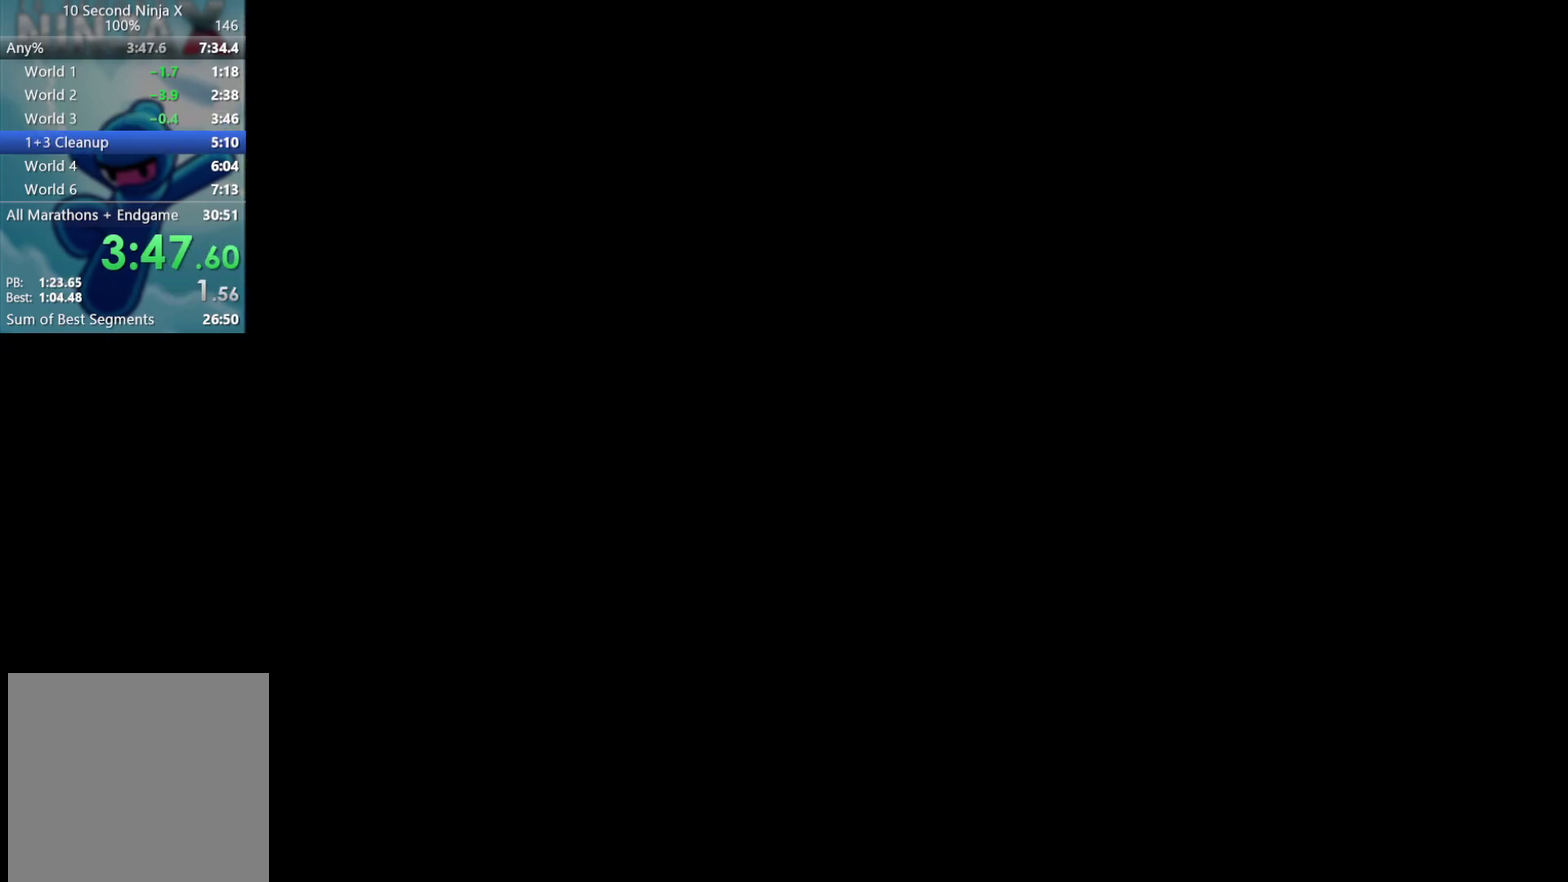
{"buttons": ["Y"], "left_stick": "right", "events": []}
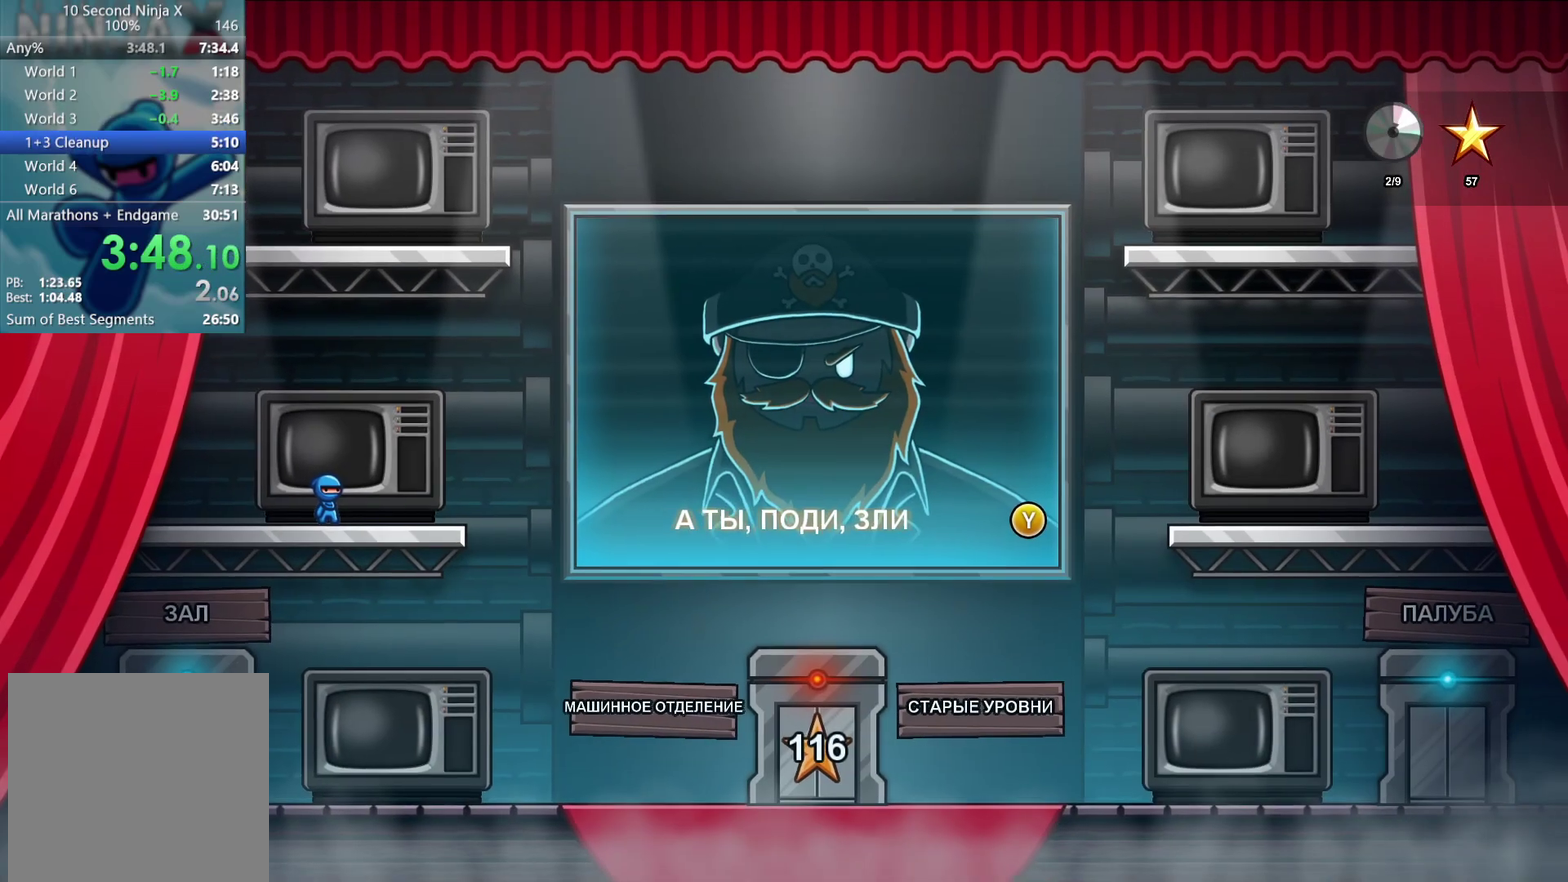
{"buttons": ["Y"], "left_stick": "right", "events": []}
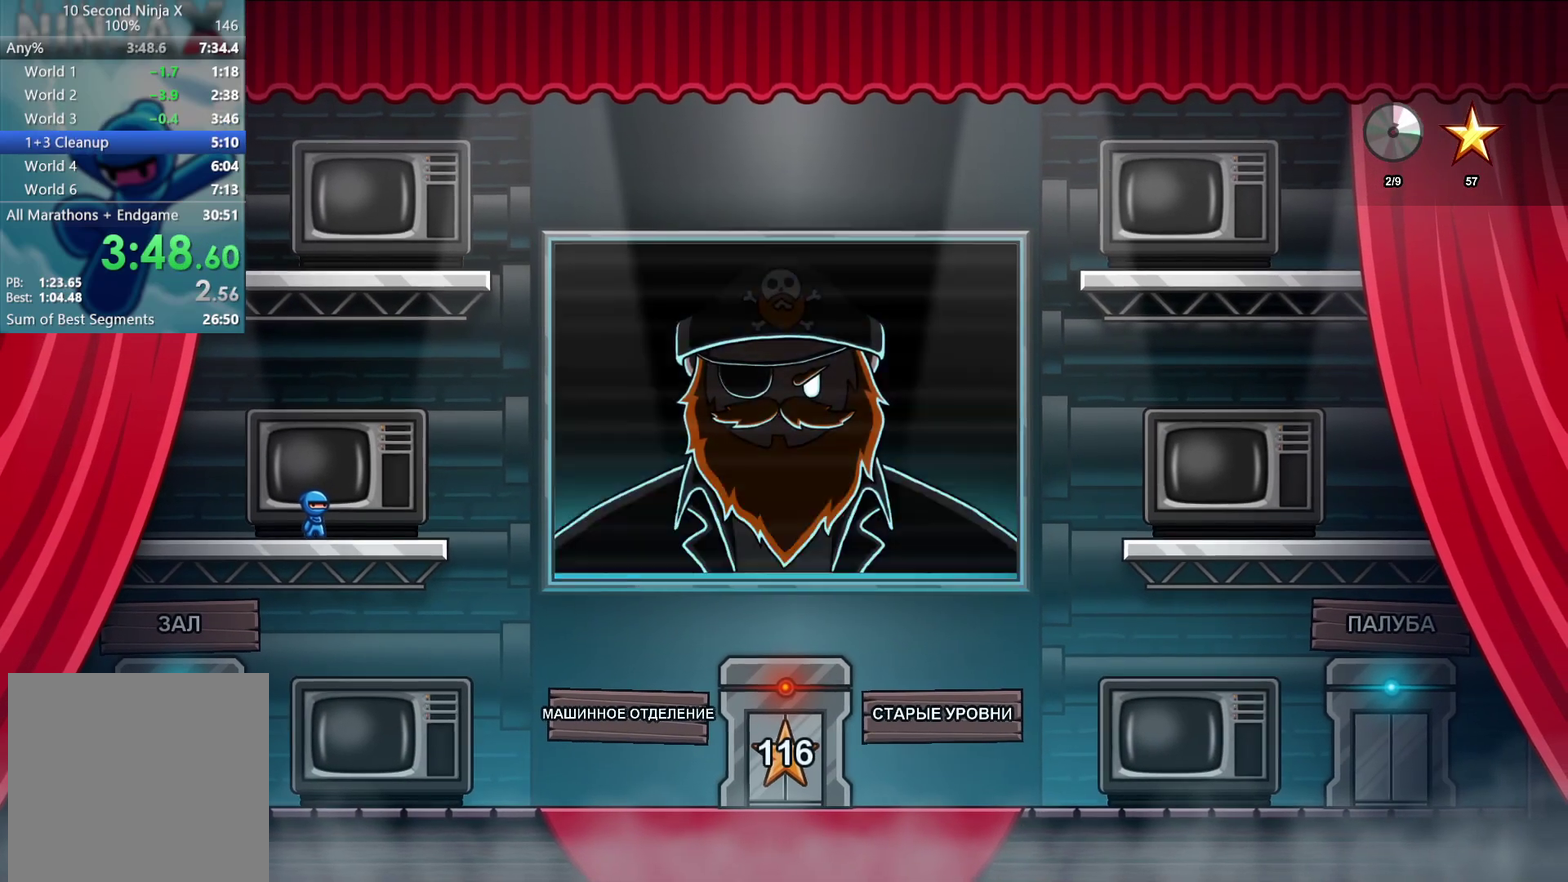
{"buttons": [], "left_stick": "right", "events": [[233, "Y", "up"]]}
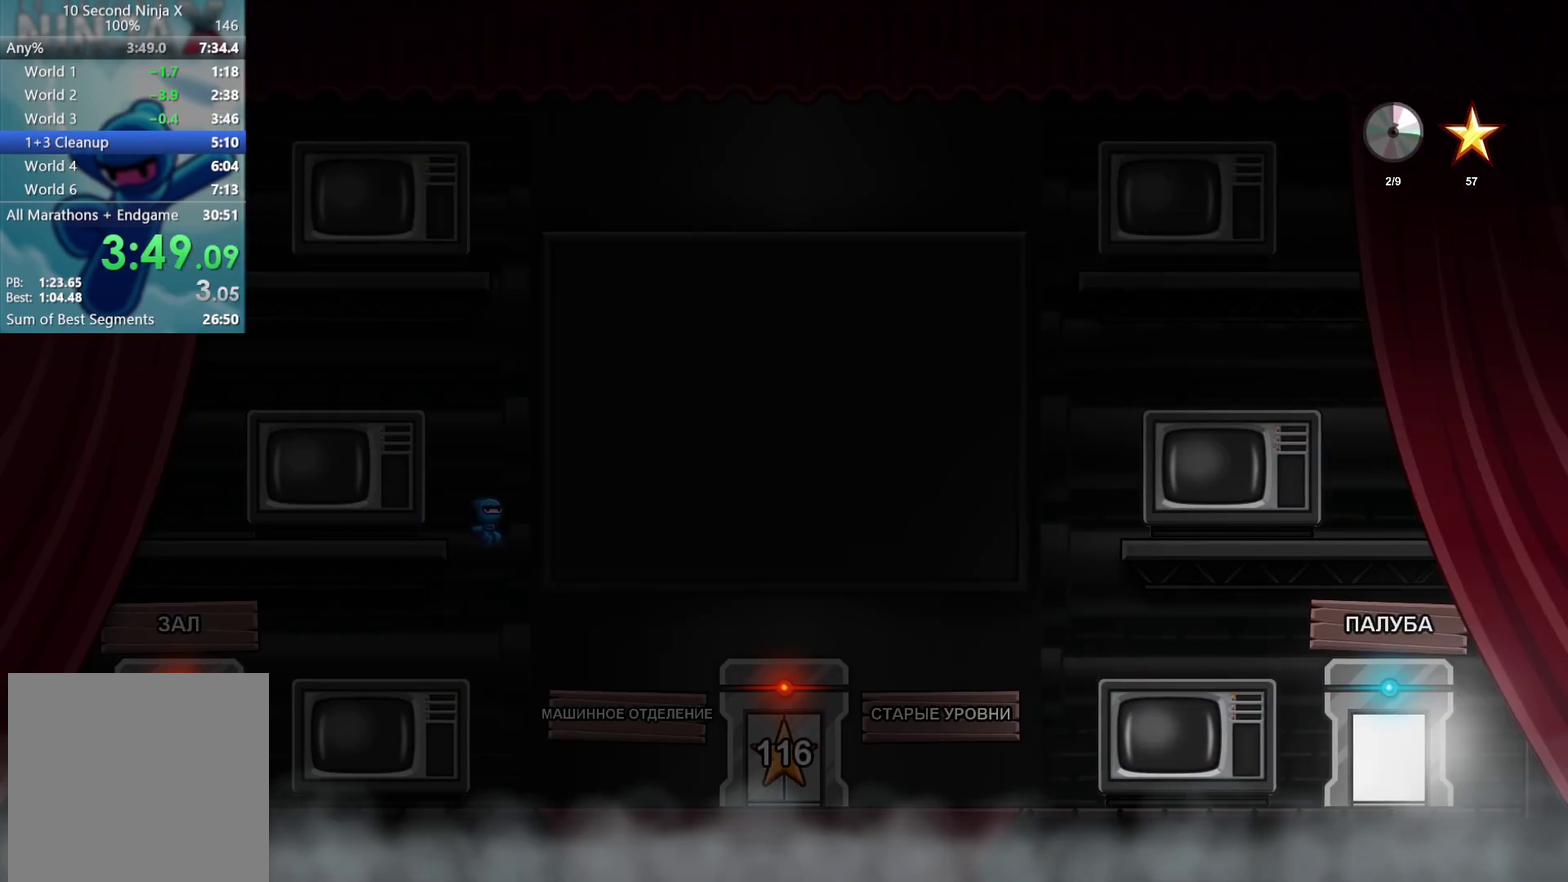
{"buttons": [], "left_stick": "right", "events": []}
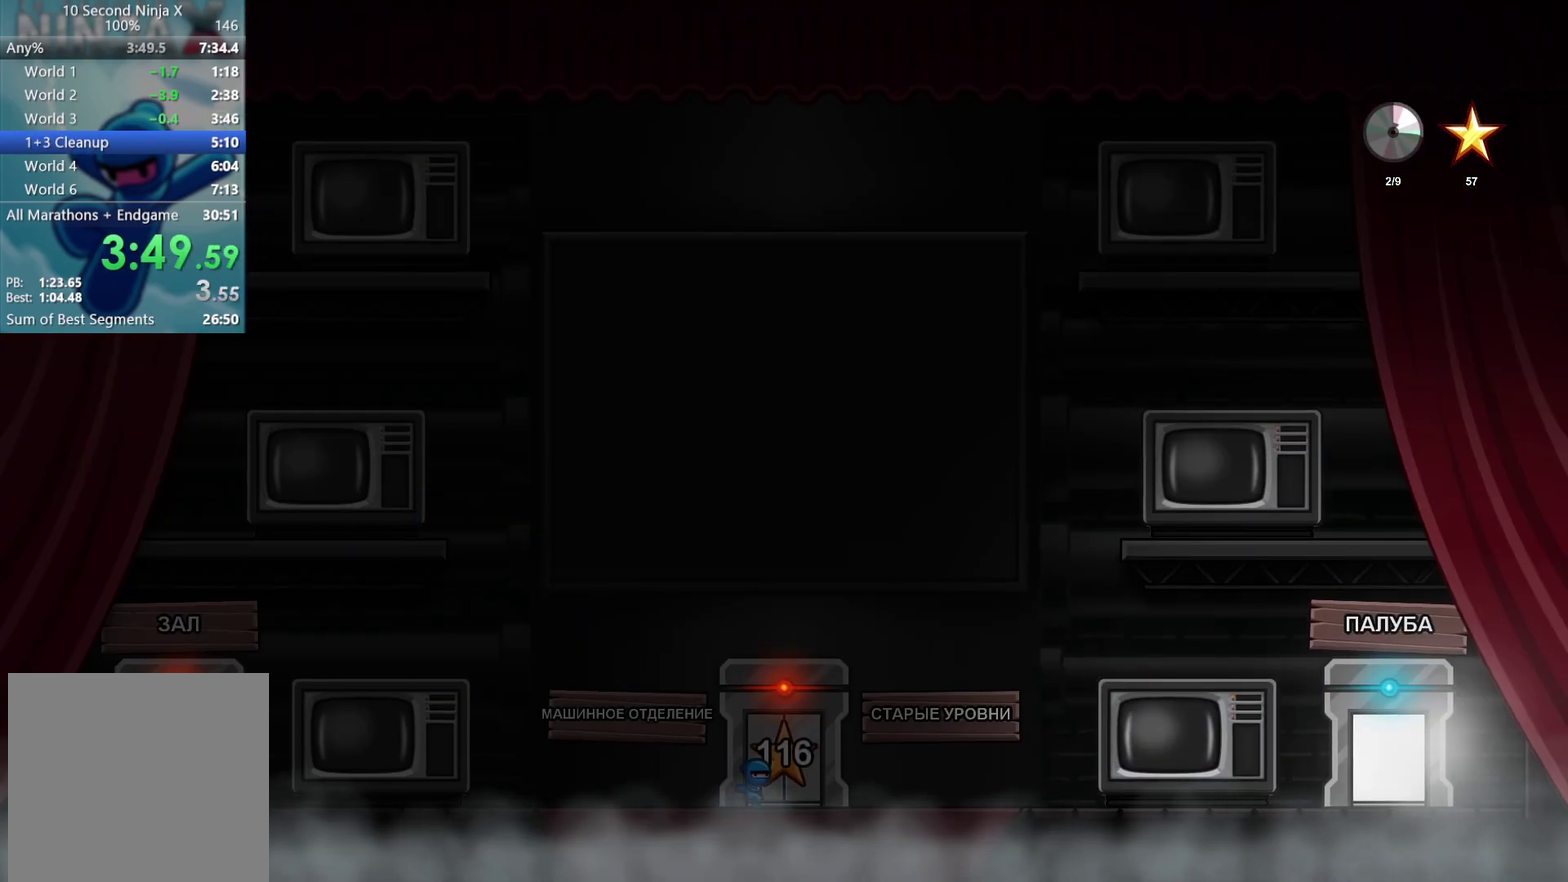
{"buttons": [], "left_stick": "right", "events": []}
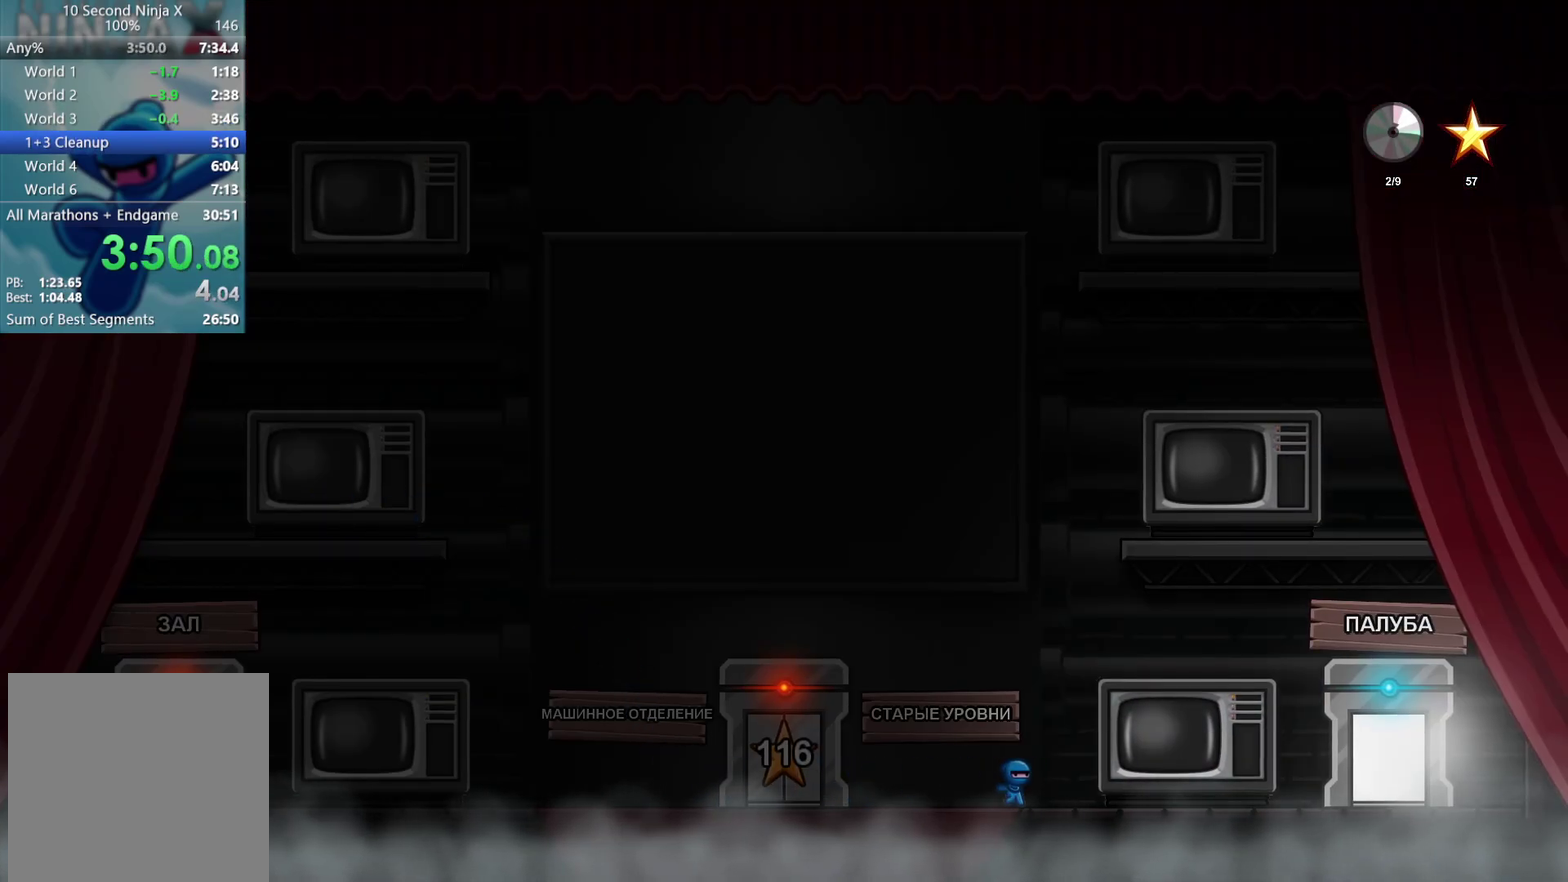
{"buttons": [], "left_stick": "up-right", "events": [[33, "left_stick", "up-right"]]}
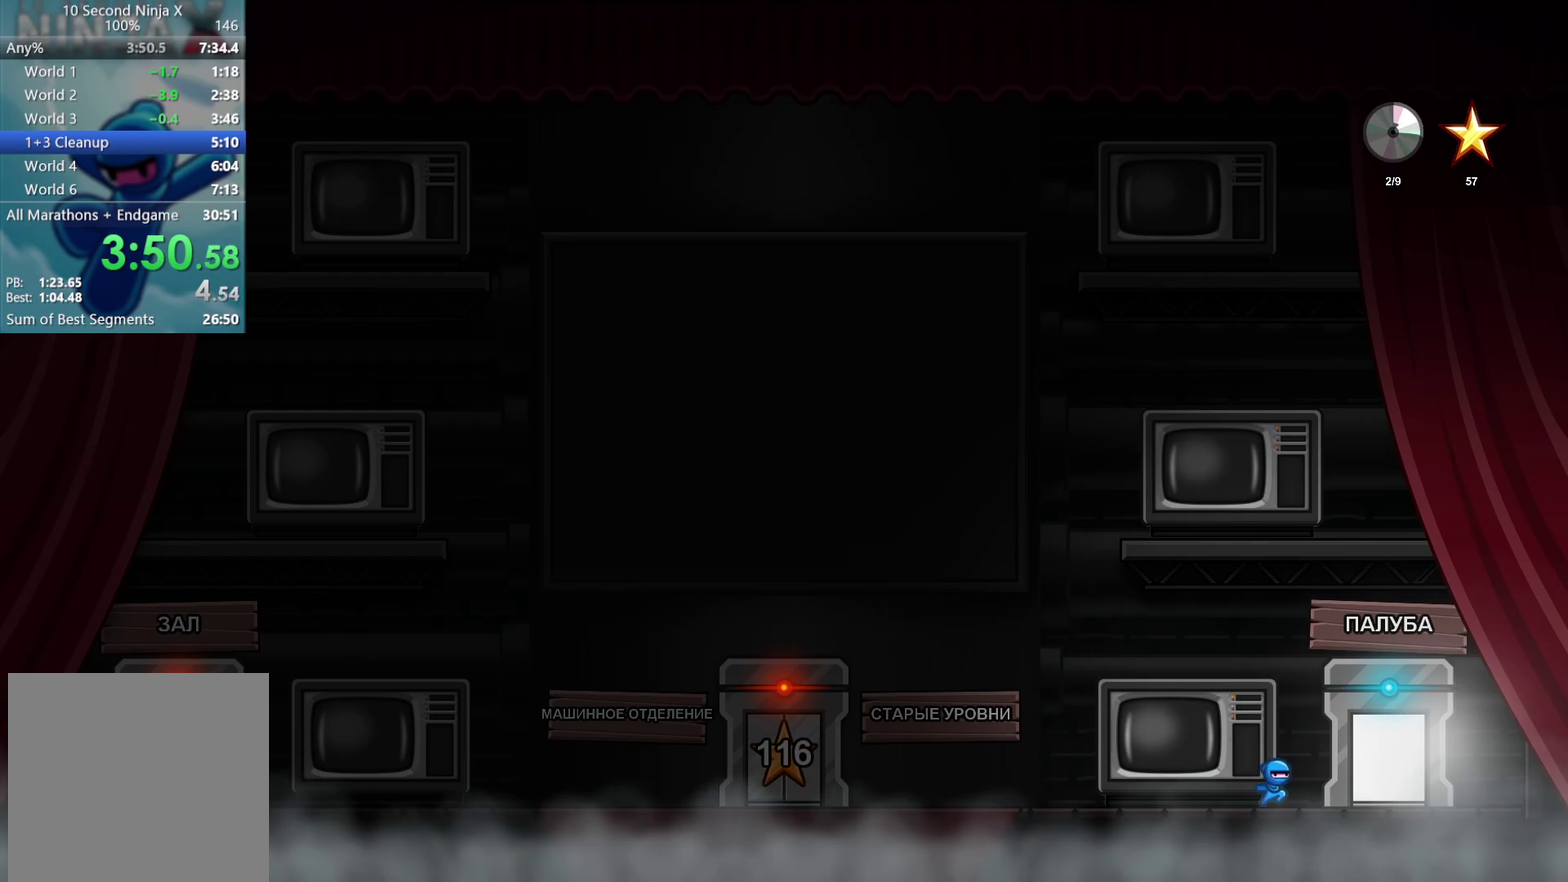
{"buttons": [], "left_stick": "up-right", "events": [[233, "Y", "down"], [400, "Y", "up"]]}